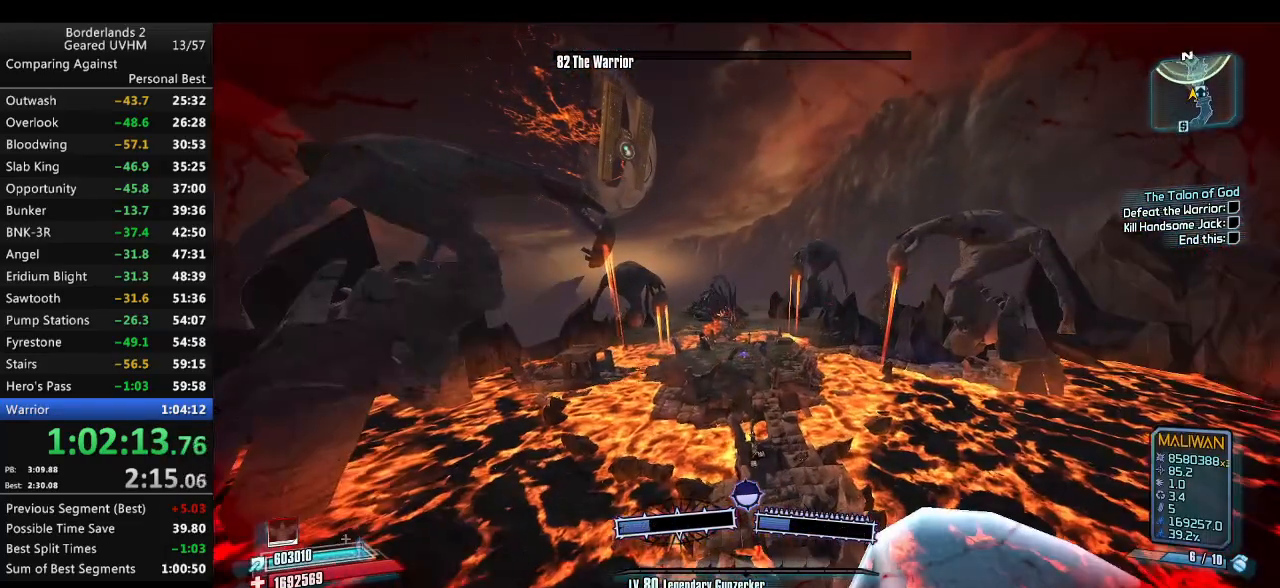
Gameplay with keyboard and mouse; each line is a JSON object with the keys and mouse buttons held at the frame after it. "events" lists presses ("down") and releases ("up") of "1", "2", "3", "4", "5", "6", "a", "alt", "backspace", "c", "ctrl", "d", "down", "e", "end", "escape", "f", "g", "left", "q", "r", "return", "right", "s", "shift", "space", "t", "tab", "up", "v", "w", "x", "y", "z", "mouse_left", "mouse_middle", "mouse_right", "mouse_wheel_up" and "mouse_wheel_down" between this image and that frame as [ms after this image, input, new state], when the widget could be followed in between. "mouse_left", "mouse_middle", "mouse_right", "mouse_wheel_up", "mouse_wheel_down" = the "left", "middle", "right", "wheel_up", "wheel_down" buttons of the "mouse" list. No other keys are recorded. Mouse movement is not recorded.
{"keys": [], "mouse": [], "events": []}
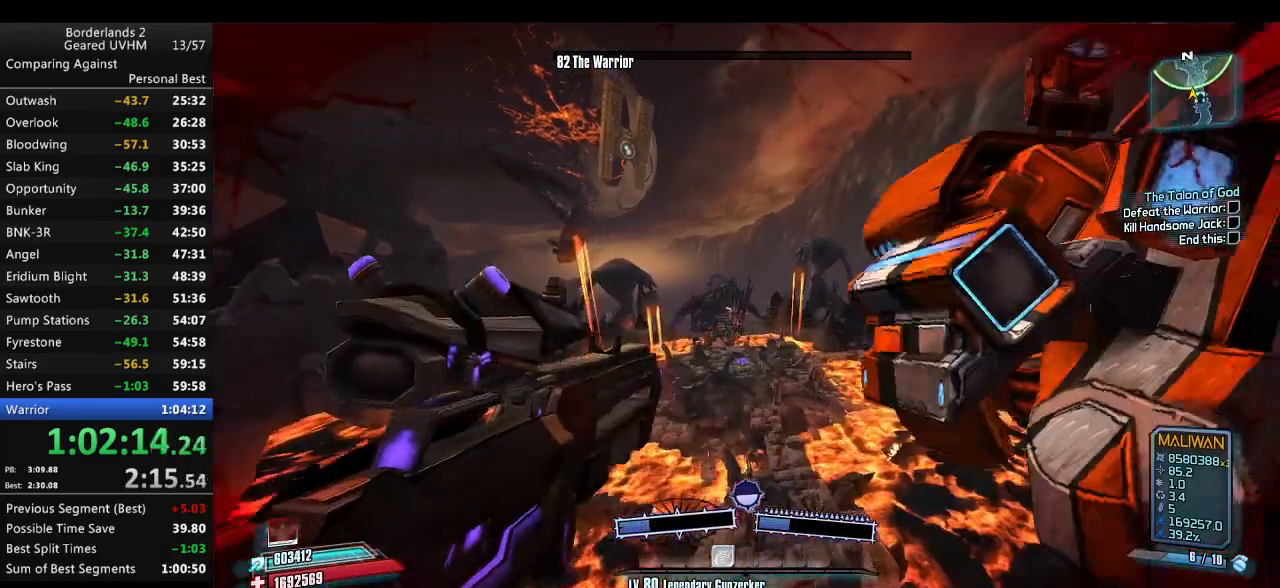
{"keys": ["d", "w"], "mouse": [], "events": [[467, "w", "down"], [483, "d", "down"]]}
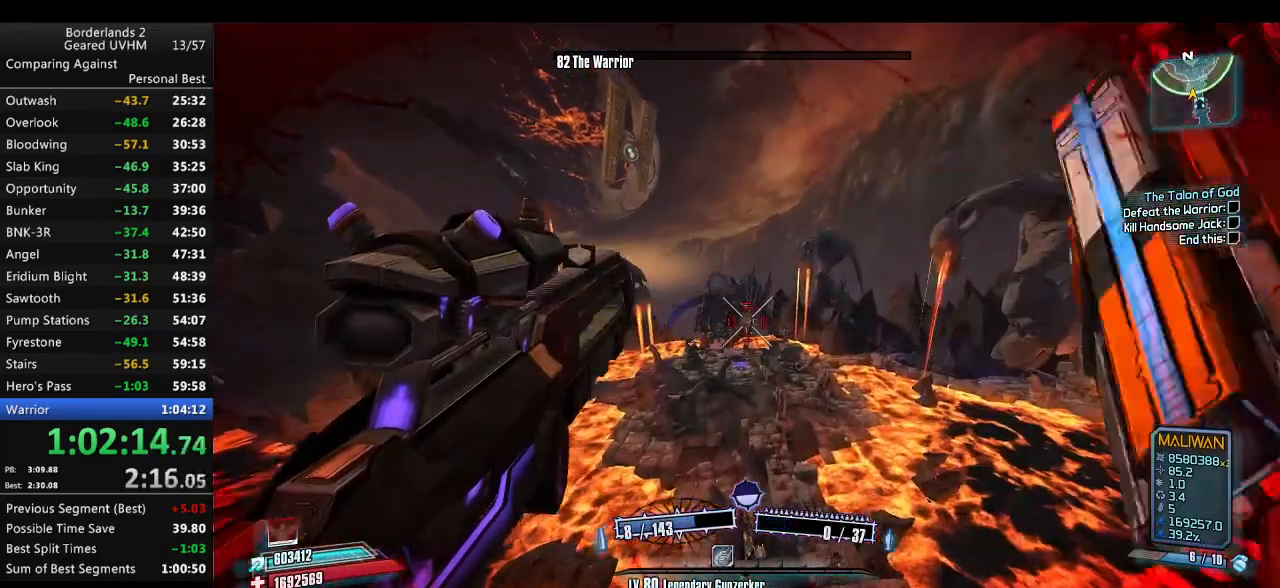
{"keys": ["w"], "mouse": [], "events": [[450, "d", "up"]]}
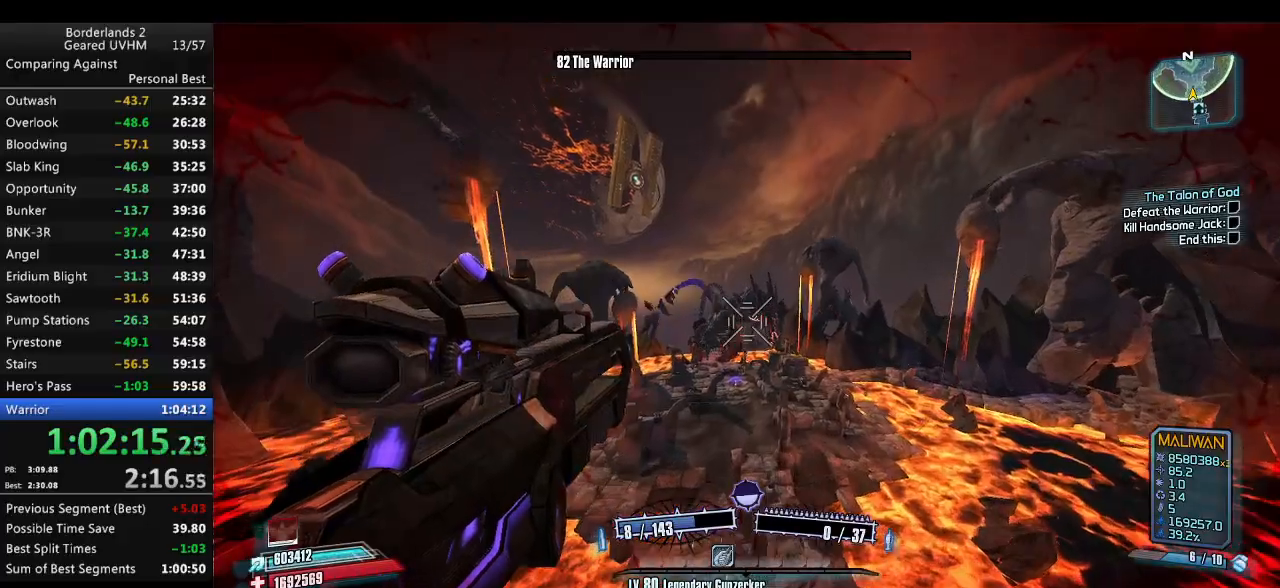
{"keys": ["w"], "mouse": [], "events": []}
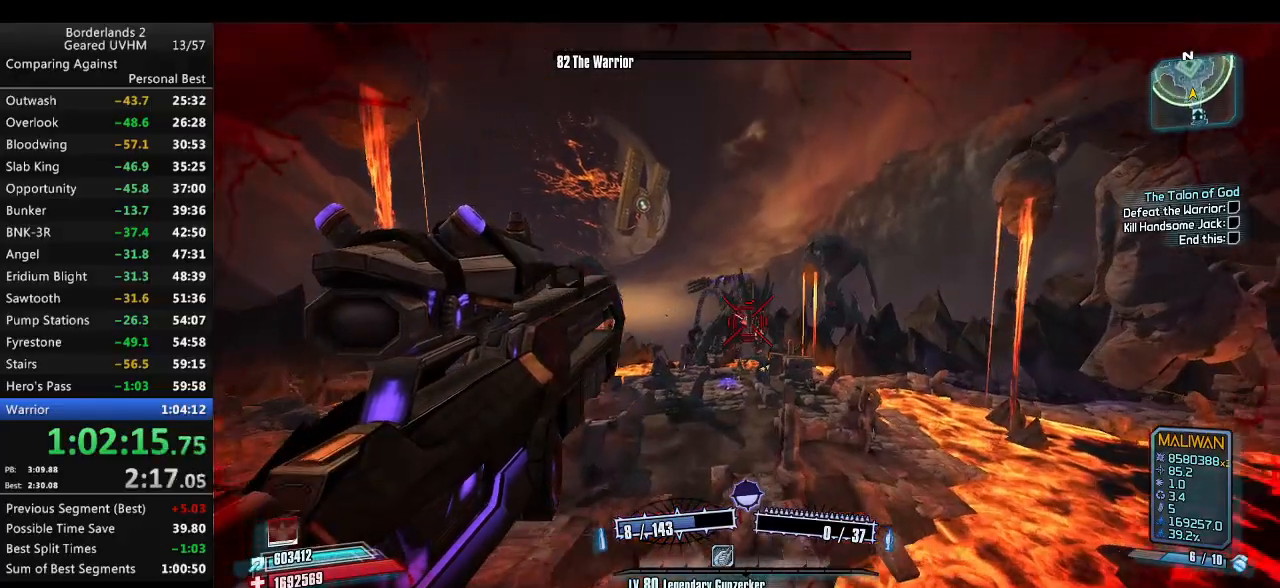
{"keys": ["w"], "mouse": ["right"], "events": [[83, "d", "down"], [183, "d", "up"], [450, "mouse_right", "down"]]}
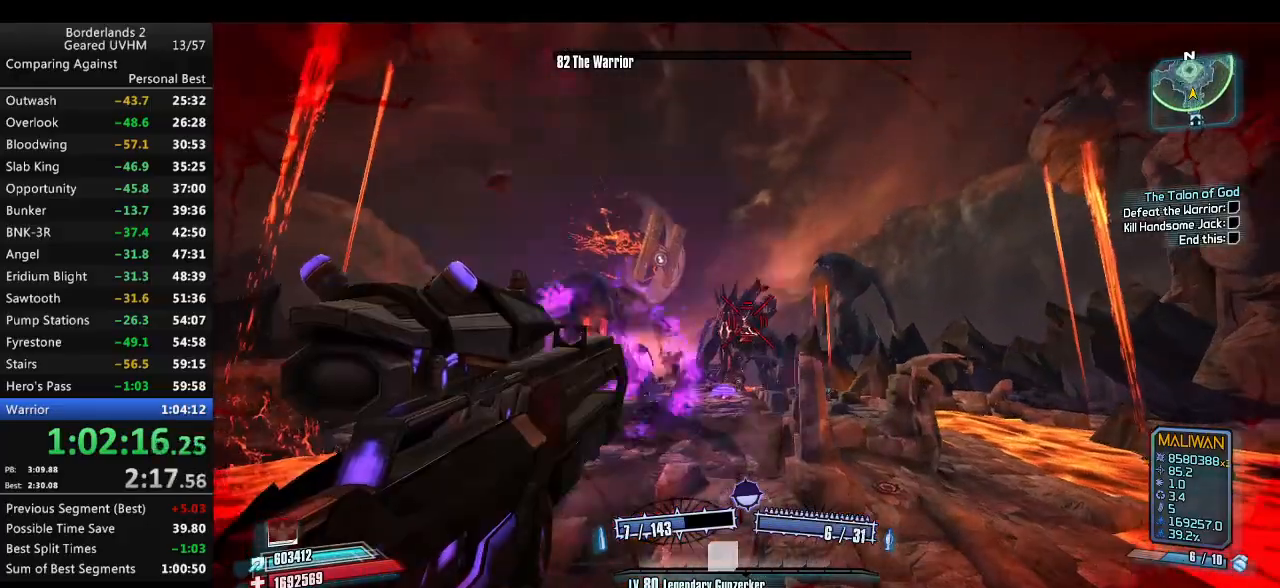
{"keys": ["space", "w"], "mouse": ["right"], "events": [[450, "space", "down"]]}
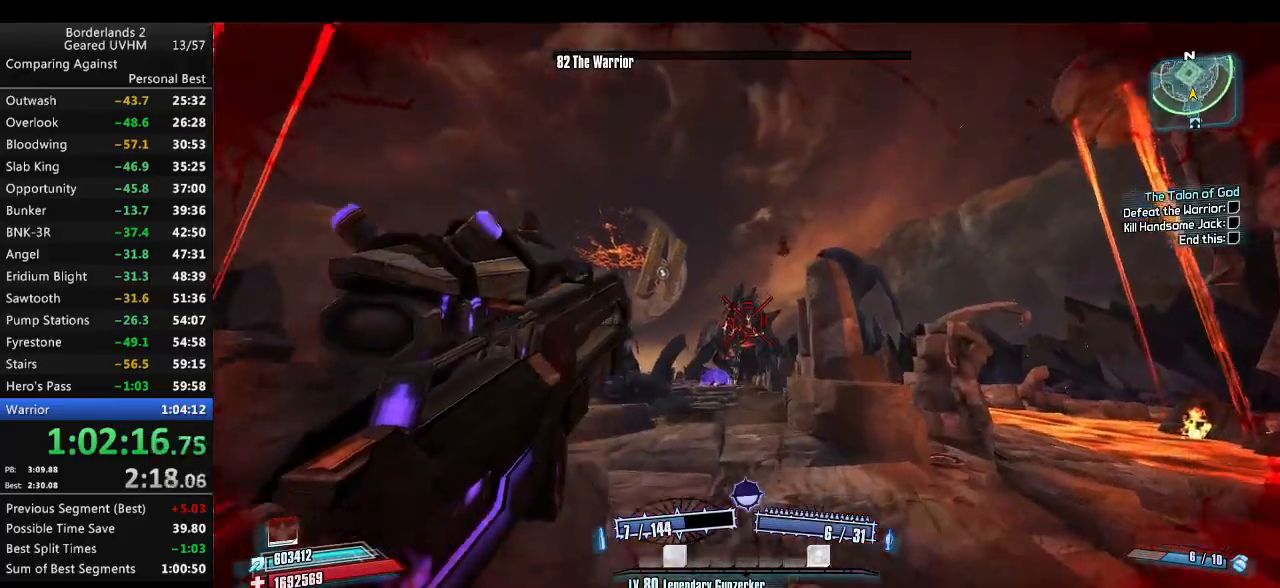
{"keys": ["w"], "mouse": ["right"], "events": [[317, "space", "up"]]}
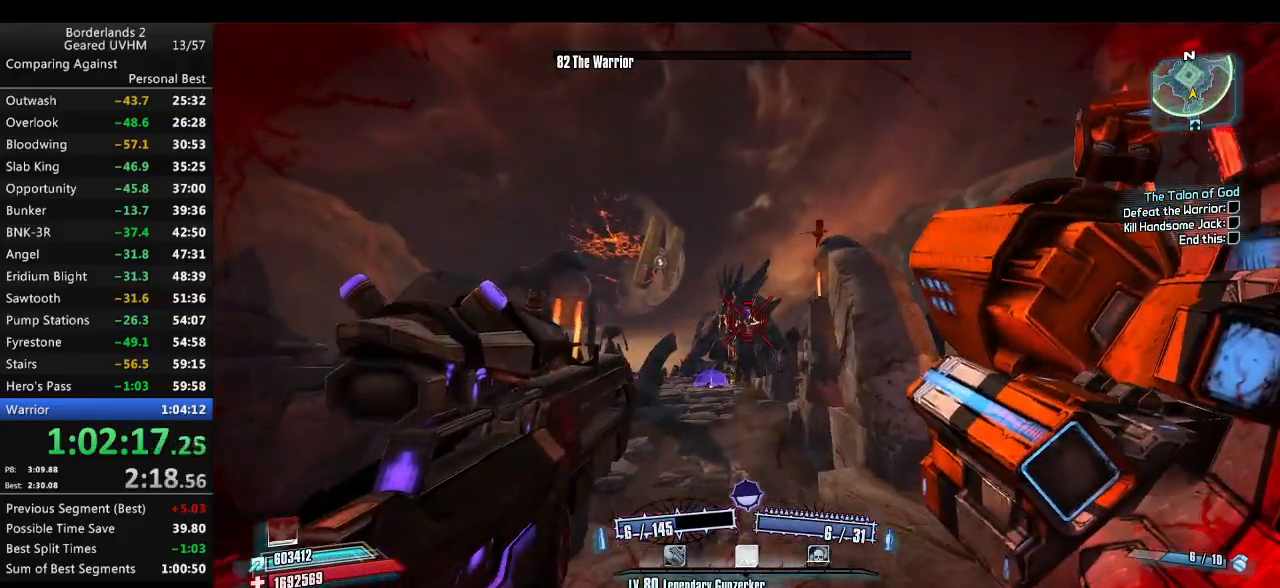
{"keys": ["w"], "mouse": ["right"], "events": [[200, "a", "down"], [350, "a", "up"]]}
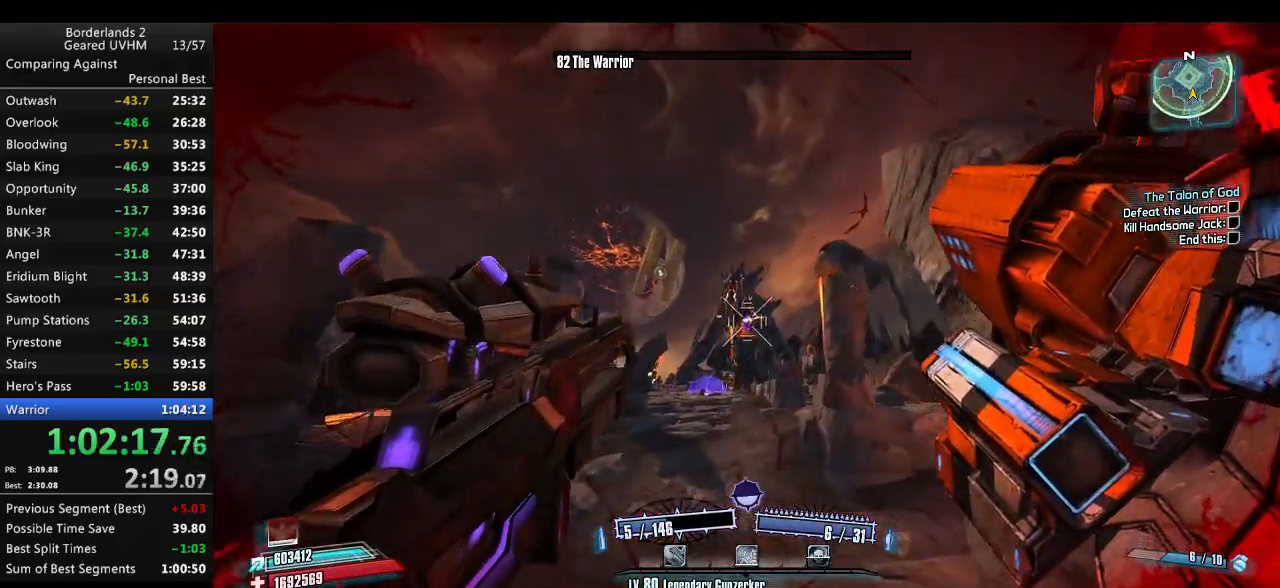
{"keys": ["w"], "mouse": ["right"], "events": []}
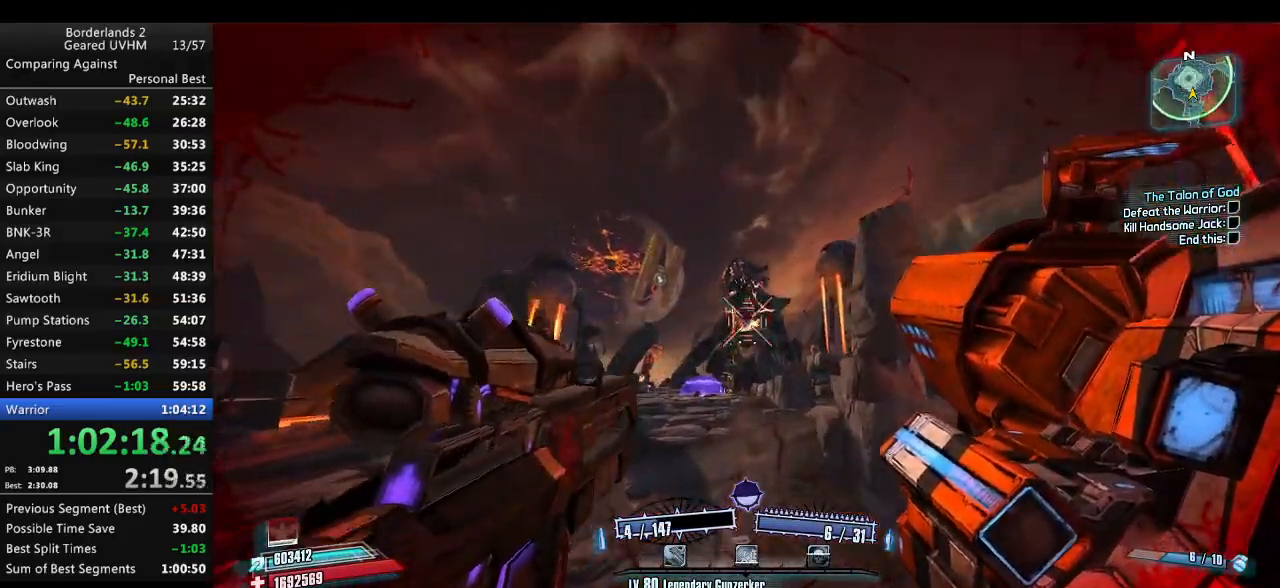
{"keys": ["shift", "w"], "mouse": [], "events": [[250, "mouse_right", "up"], [267, "3", "down"], [267, "4", "down"], [417, "3", "up"], [417, "4", "up"], [483, "shift", "down"]]}
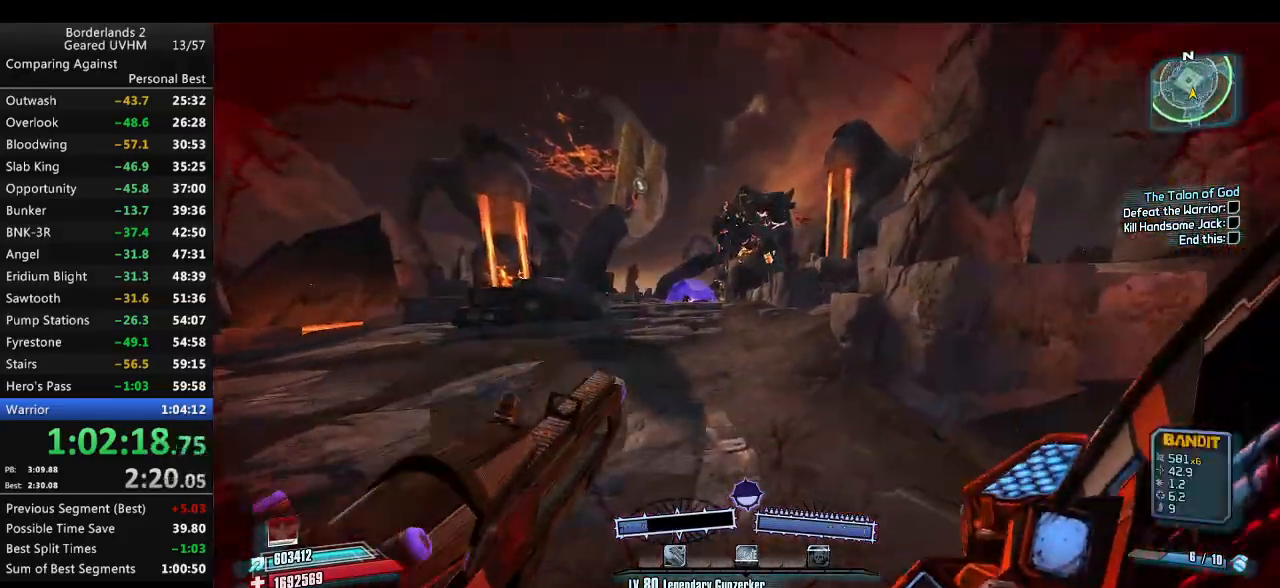
{"keys": ["shift", "w"], "mouse": [], "events": []}
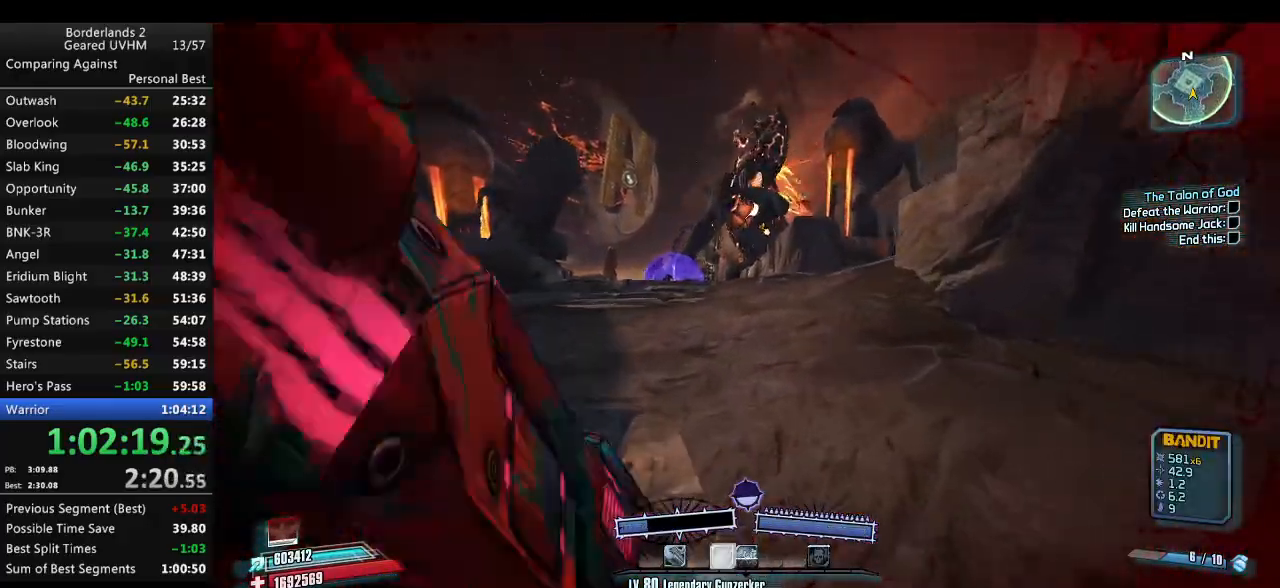
{"keys": ["a"], "mouse": ["left", "right"], "events": [[117, "a", "down"], [300, "shift", "up"], [300, "space", "down"], [400, "mouse_left", "down"], [400, "mouse_right", "down"], [417, "w", "up"], [467, "space", "up"]]}
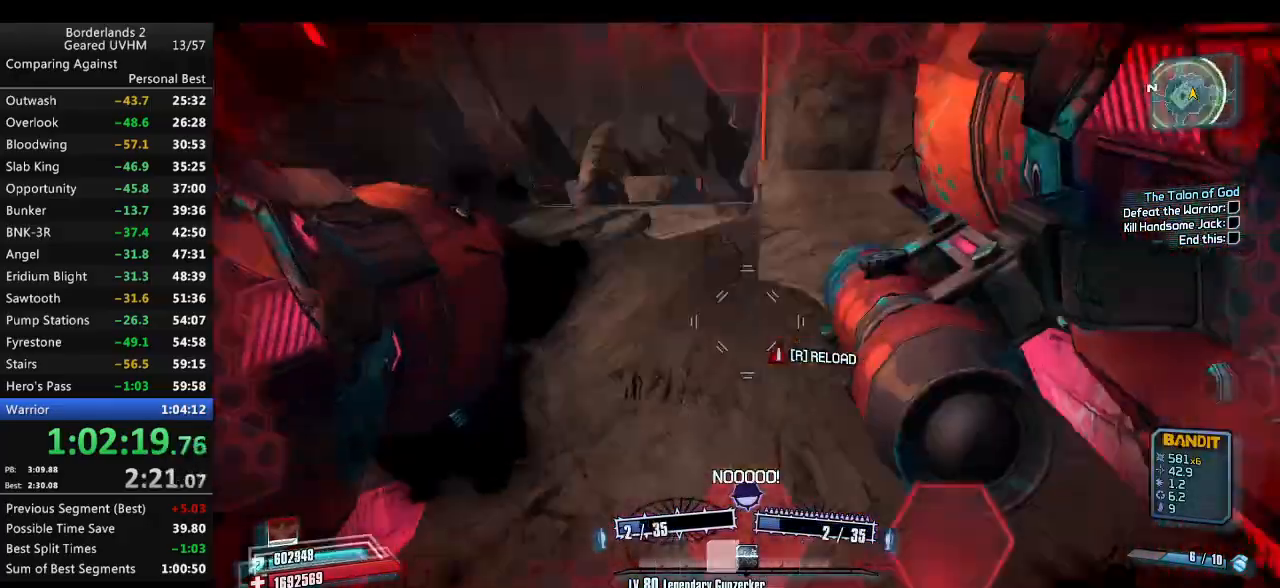
{"keys": ["a"], "mouse": [], "events": [[17, "mouse_left", "up"], [33, "a", "up"], [33, "mouse_right", "up"], [167, "r", "down"], [283, "r", "up"], [450, "a", "down"]]}
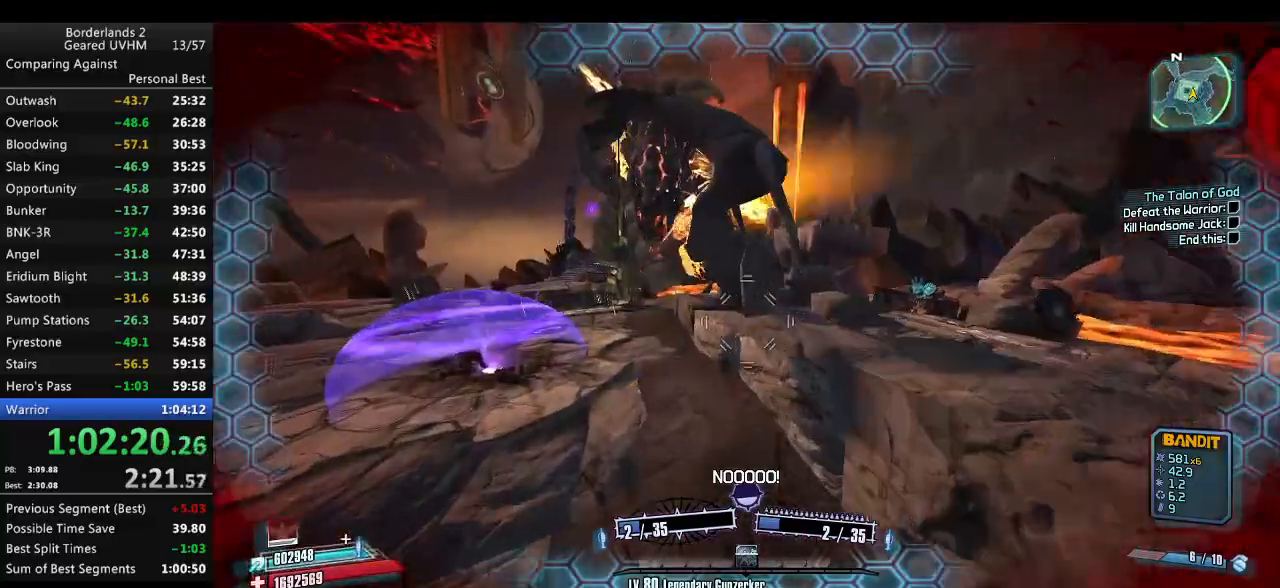
{"keys": ["a"], "mouse": [], "events": []}
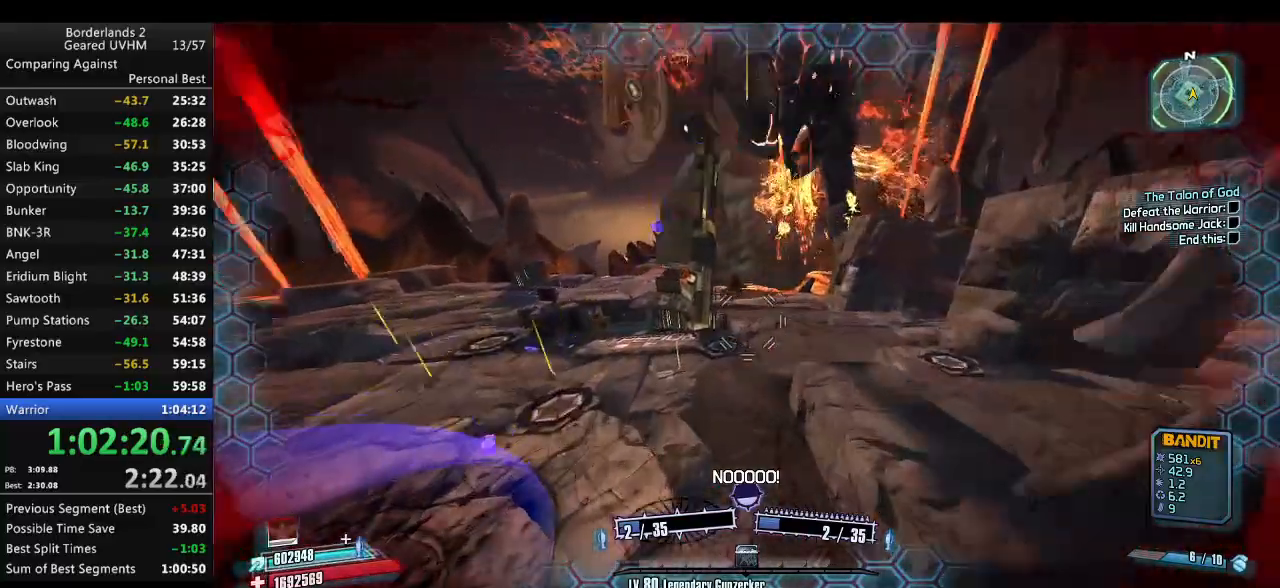
{"keys": ["a", "s"], "mouse": [], "events": [[483, "s", "down"]]}
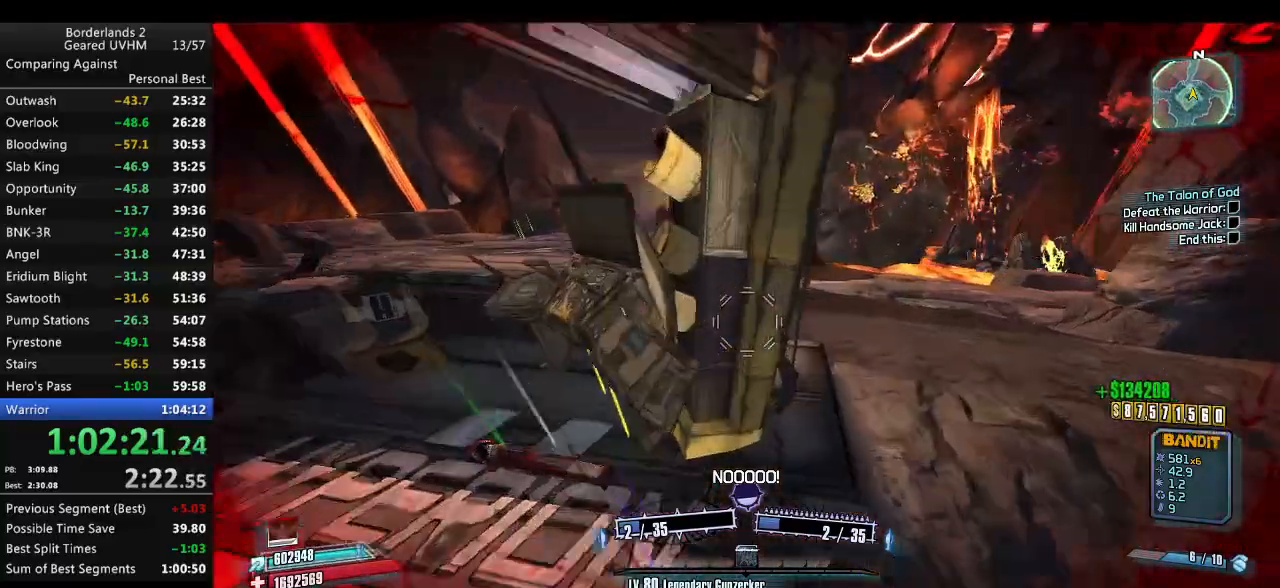
{"keys": ["a", "s"], "mouse": [], "events": [[217, "a", "up"], [300, "a", "down"]]}
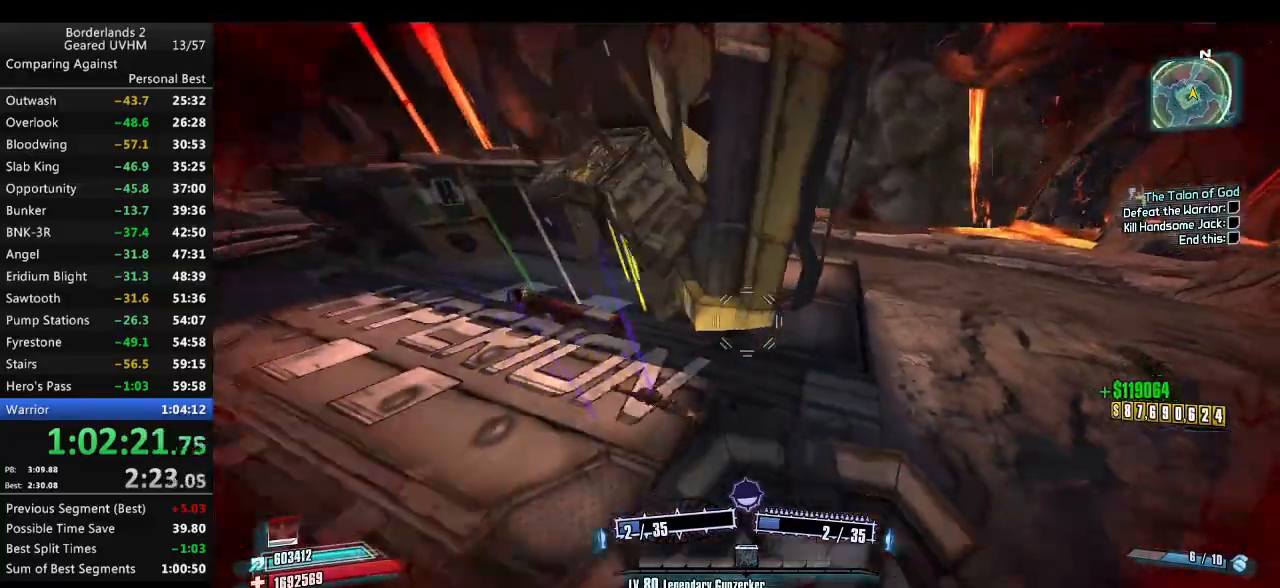
{"keys": [], "mouse": [], "events": [[67, "s", "up"], [133, "a", "up"], [217, "mouse_wheel_down", "down"], [350, "mouse_wheel_down", "up"]]}
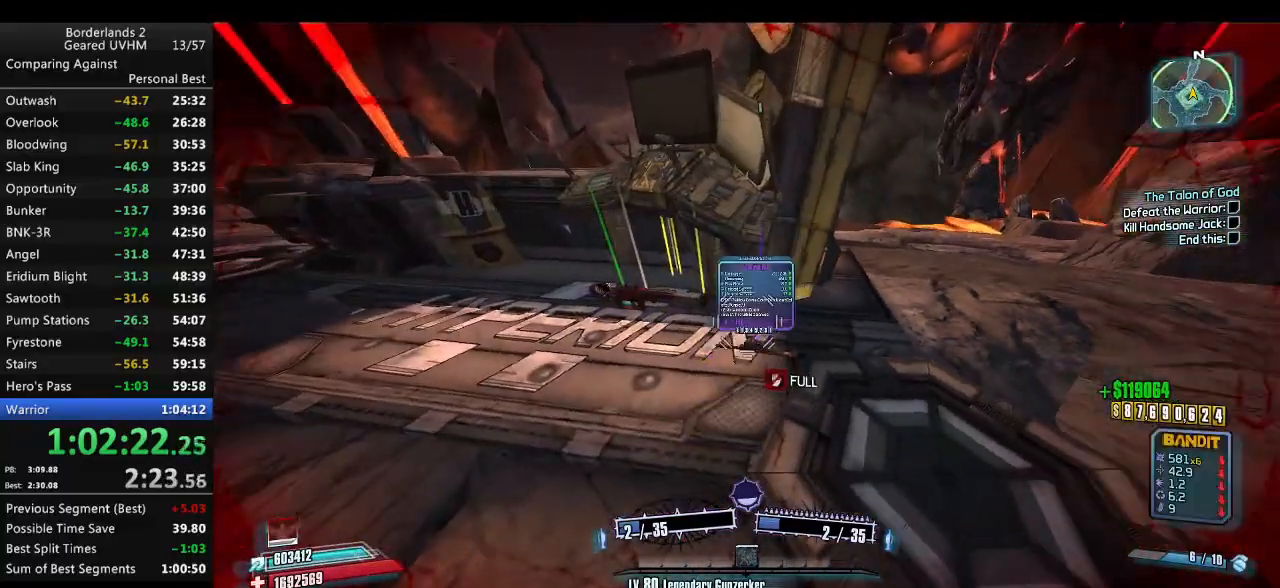
{"keys": ["a", "w"], "mouse": [], "events": [[67, "w", "down"], [100, "a", "down"], [133, "a", "up"], [150, "mouse_wheel_down", "down"], [183, "w", "up"], [367, "a", "down"], [367, "mouse_wheel_down", "up"], [400, "w", "down"]]}
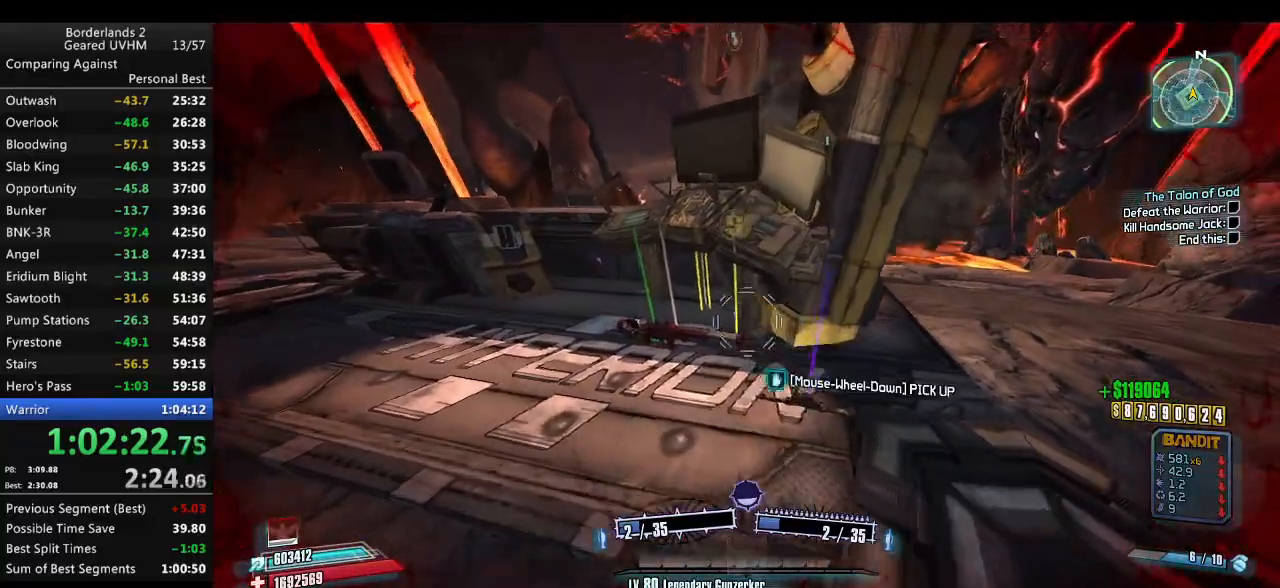
{"keys": [], "mouse": [], "events": [[50, "a", "up"], [67, "w", "up"], [83, "mouse_wheel_down", "down"], [317, "mouse_wheel_down", "up"]]}
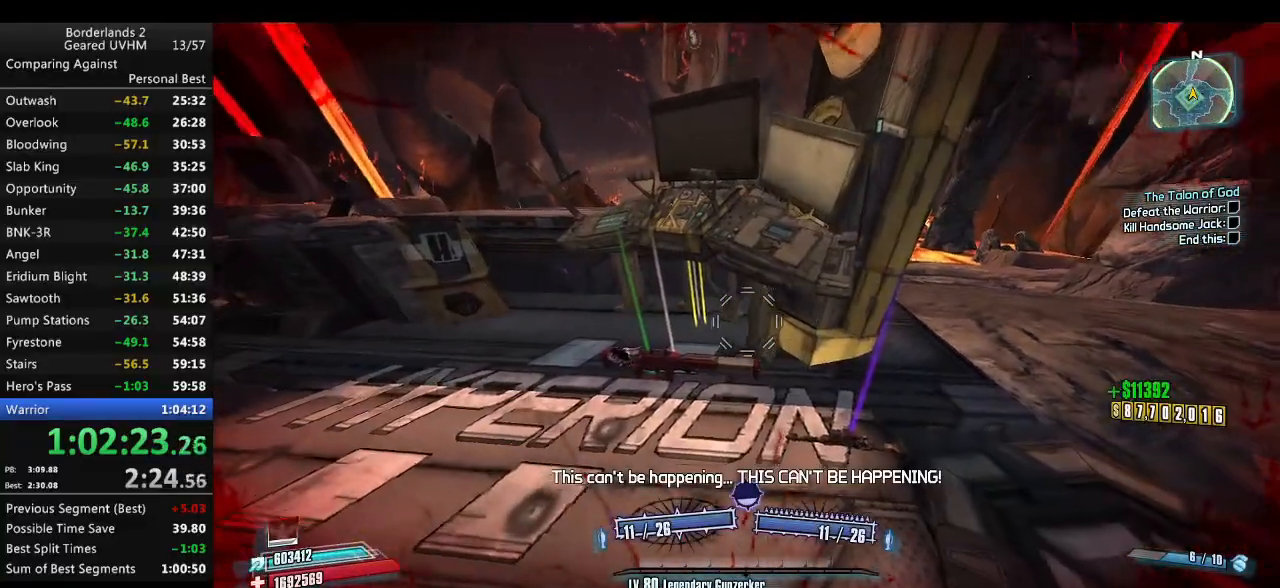
{"keys": [], "mouse": [], "events": [[217, "s", "down"], [283, "d", "down"], [367, "d", "up"], [400, "s", "up"]]}
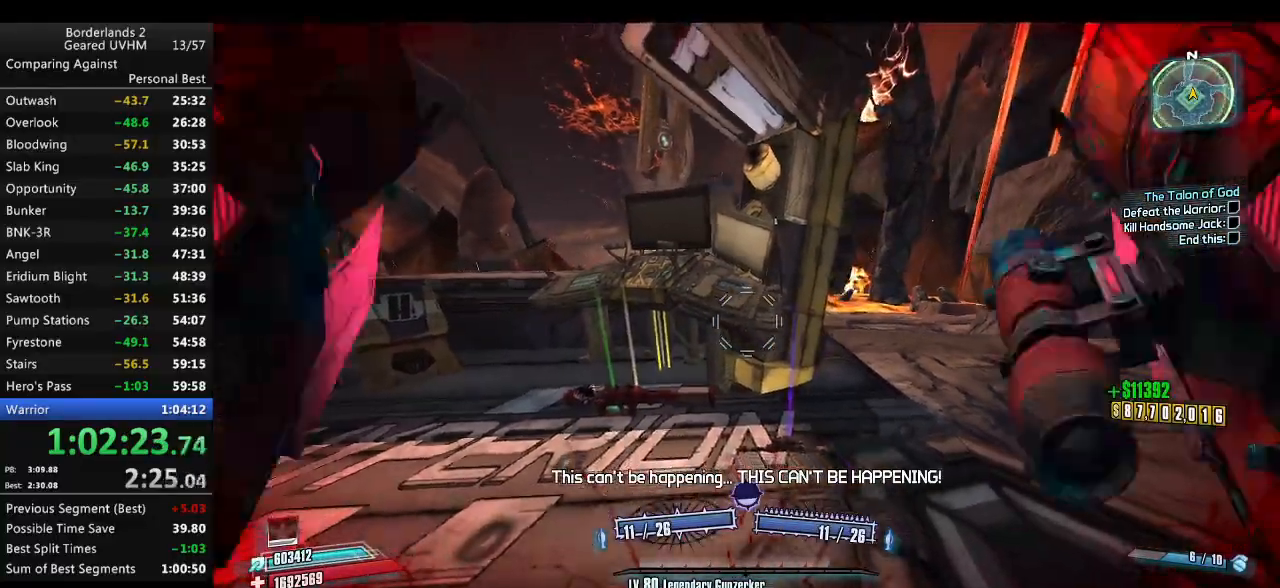
{"keys": [], "mouse": [], "events": [[183, "s", "down"], [300, "s", "up"], [350, "a", "down"], [417, "a", "up"]]}
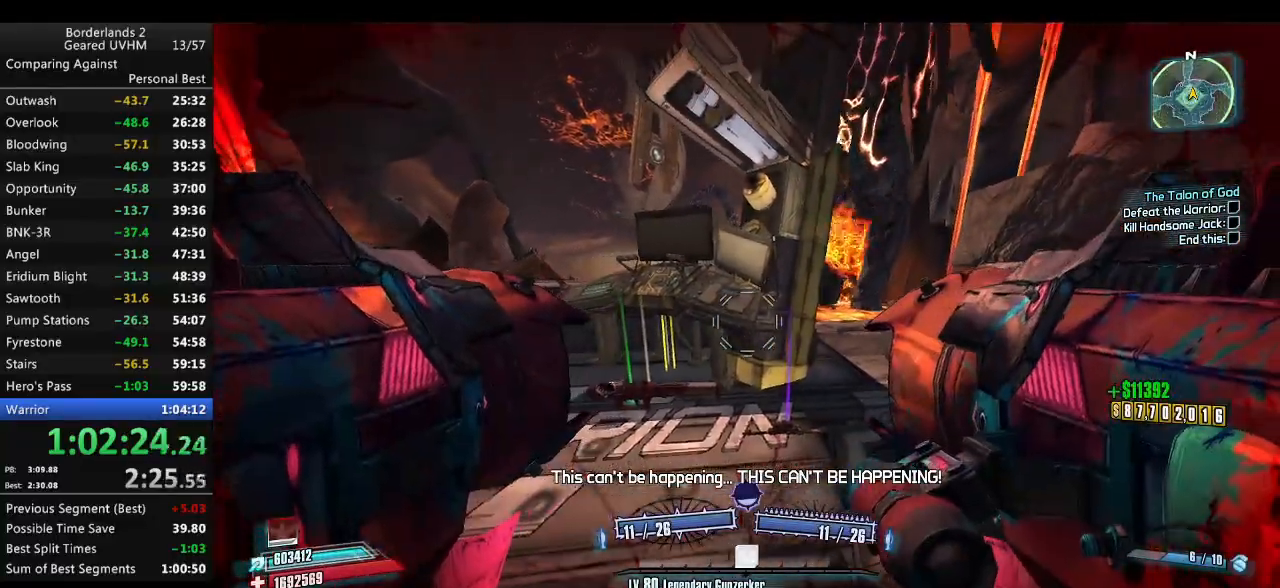
{"keys": [], "mouse": [], "events": []}
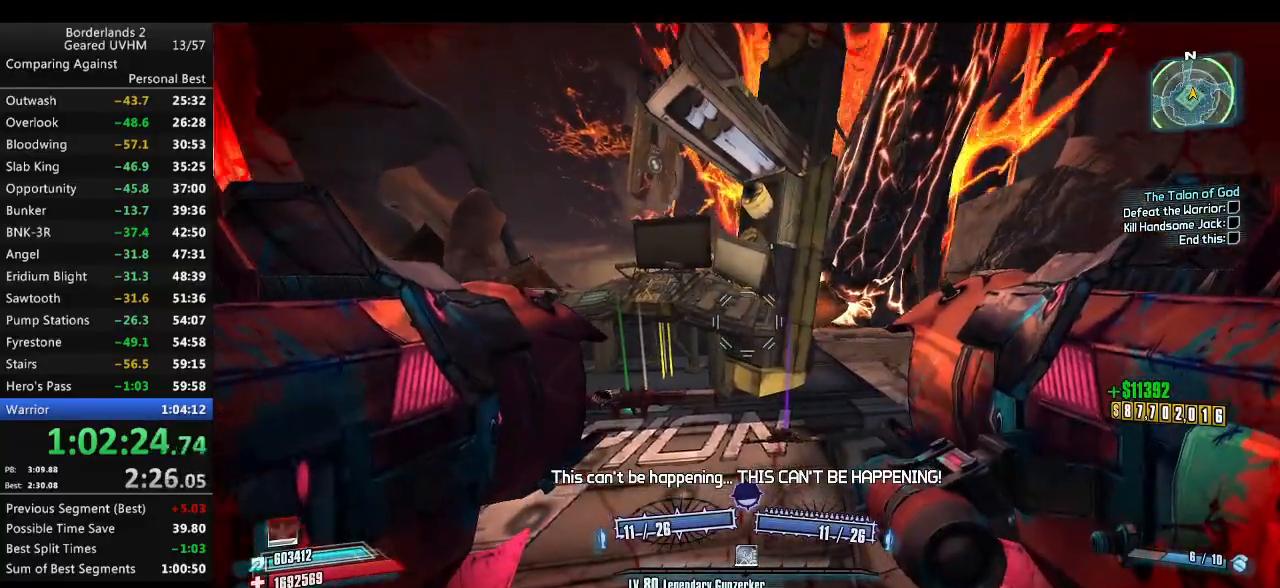
{"keys": [], "mouse": [], "events": [[133, "d", "down"], [167, "d", "up"]]}
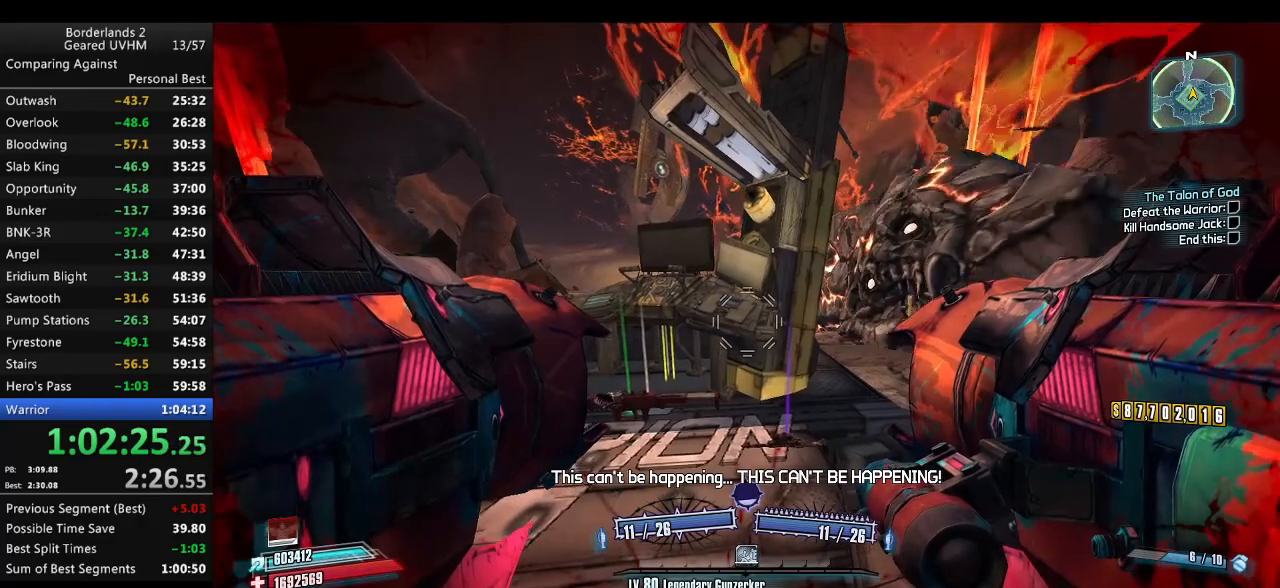
{"keys": [], "mouse": [], "events": []}
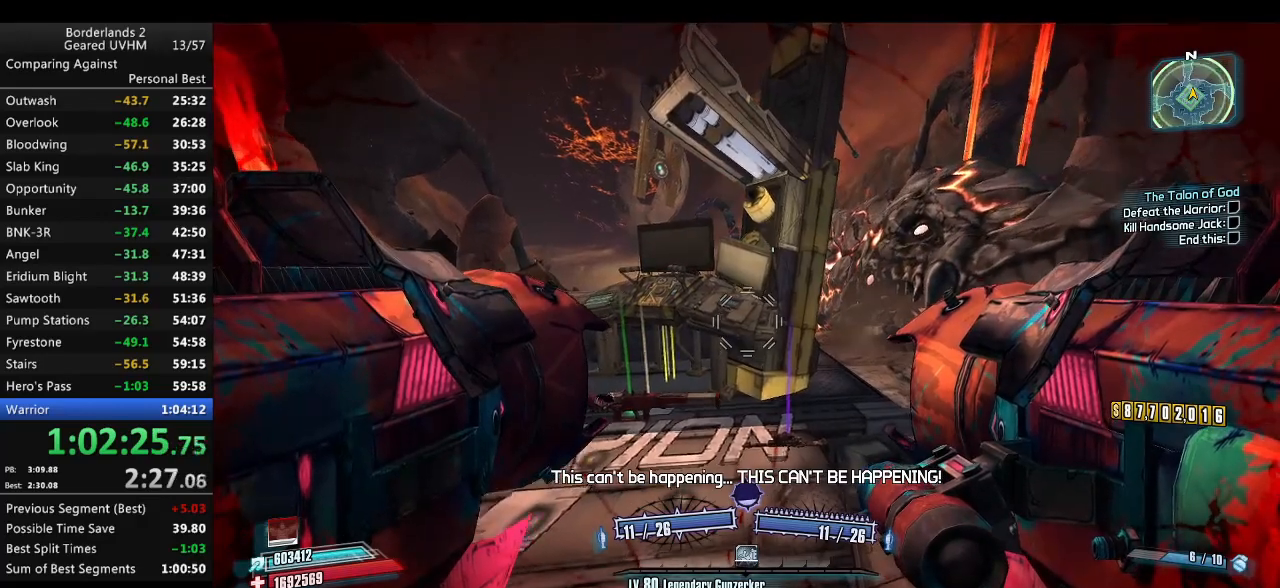
{"keys": [], "mouse": [], "events": []}
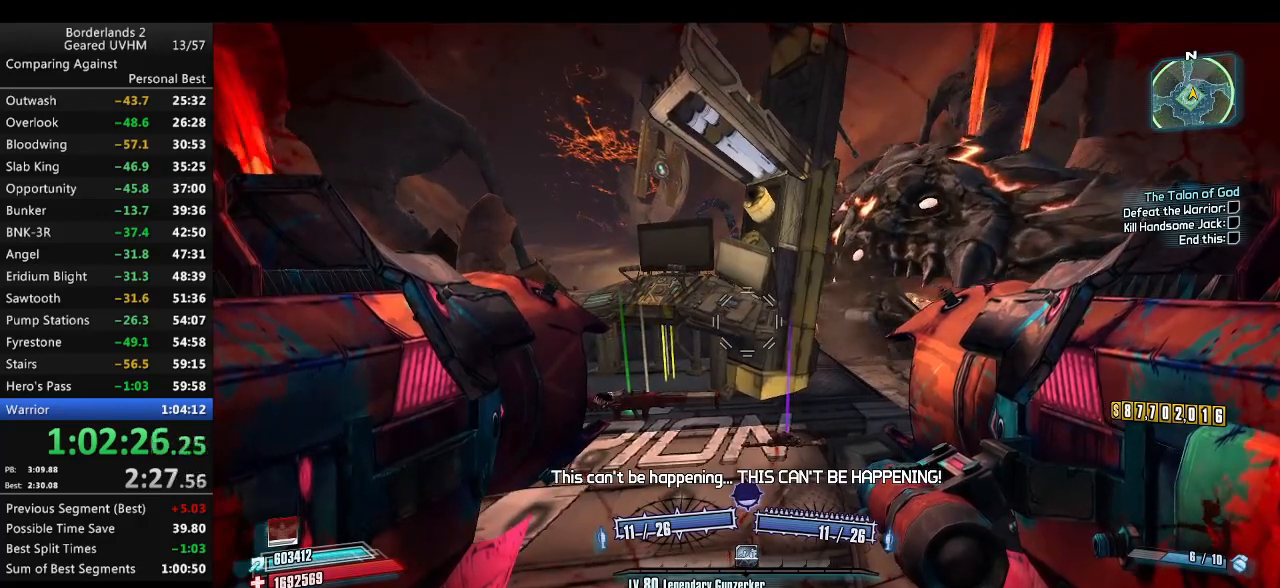
{"keys": [], "mouse": [], "events": []}